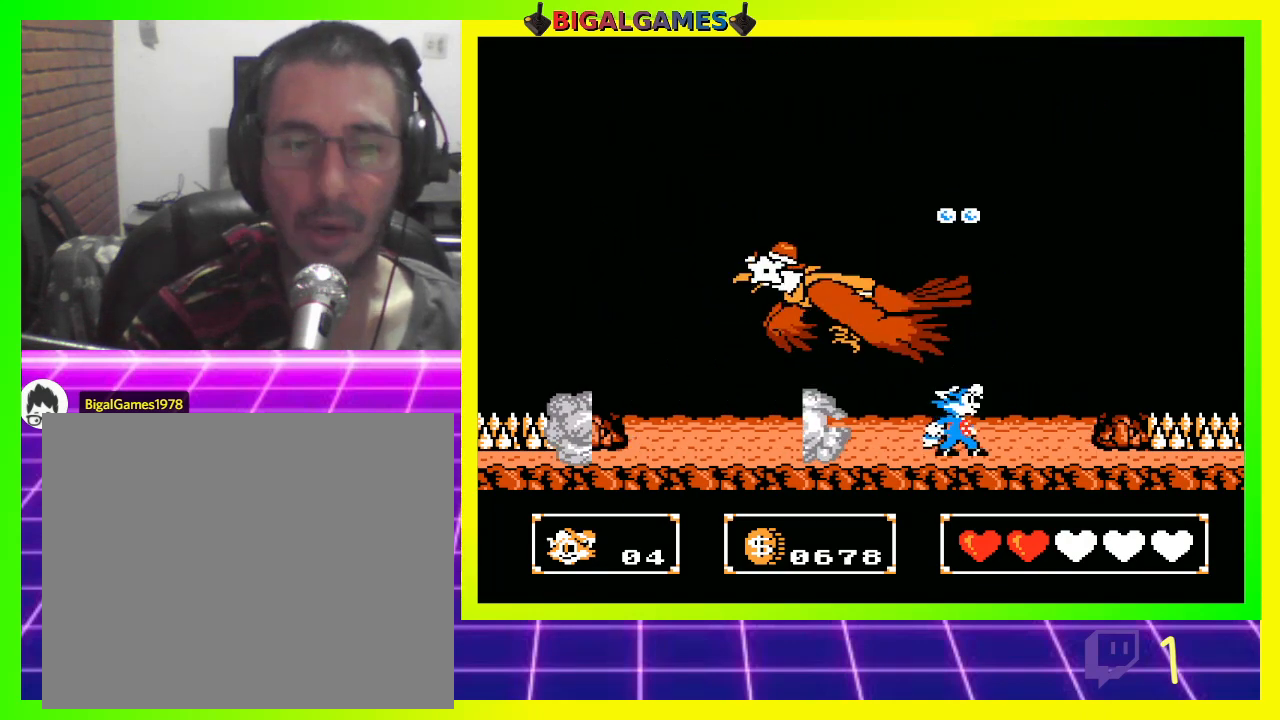
Gameplay with a controller (PlayStation layout); each line is a JSON object with the inputs held at the frame after it. "events" lists button and stick changes between this image and that frame as [ms after this image, input, new state], when the widget could be followed in between.
{"buttons": ["DPAD_UP"], "left_stick": "center", "right_stick": "center", "events": [[100, "CROSS", "down"], [167, "CROSS", "up"], [267, "CROSS", "down"], [333, "CROSS", "up"], [433, "CROSS", "down"], [500, "CROSS", "up"]]}
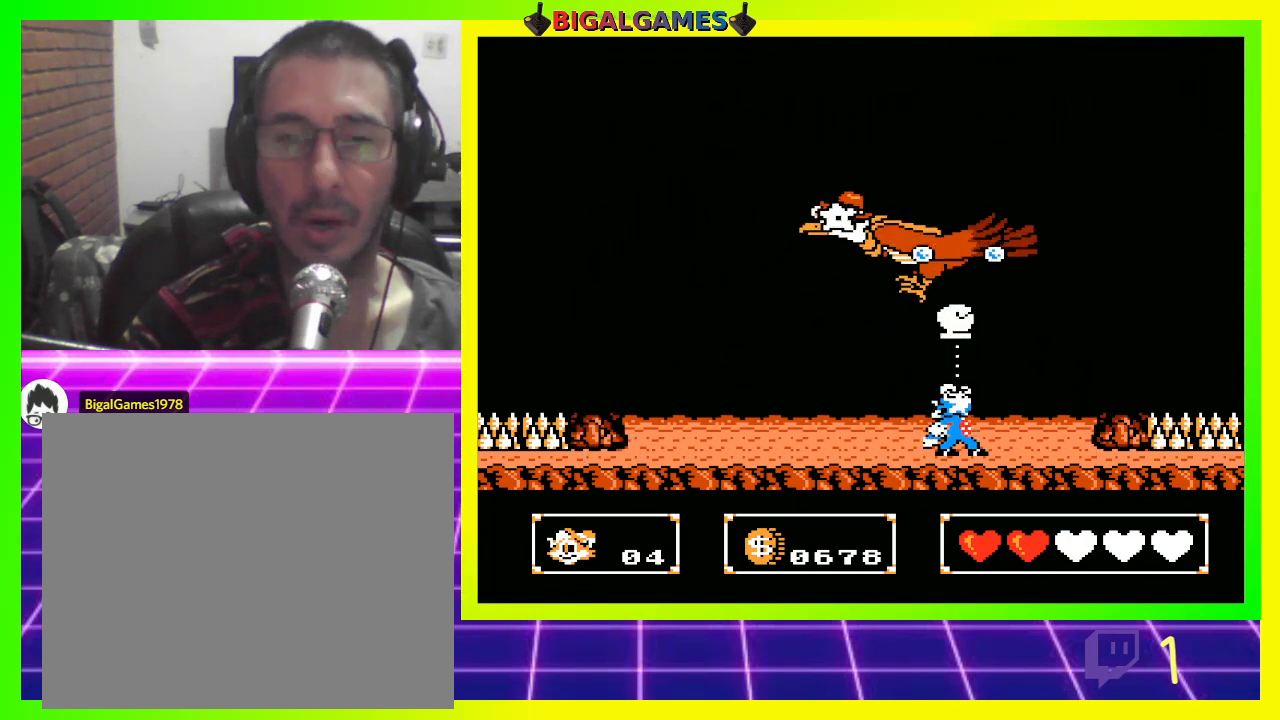
{"buttons": ["DPAD_UP"], "left_stick": "center", "right_stick": "center", "events": [[100, "CROSS", "down"], [133, "CROSS", "up"], [233, "CROSS", "down"], [267, "CROSS", "up"], [367, "CROSS", "down"], [433, "CROSS", "up"]]}
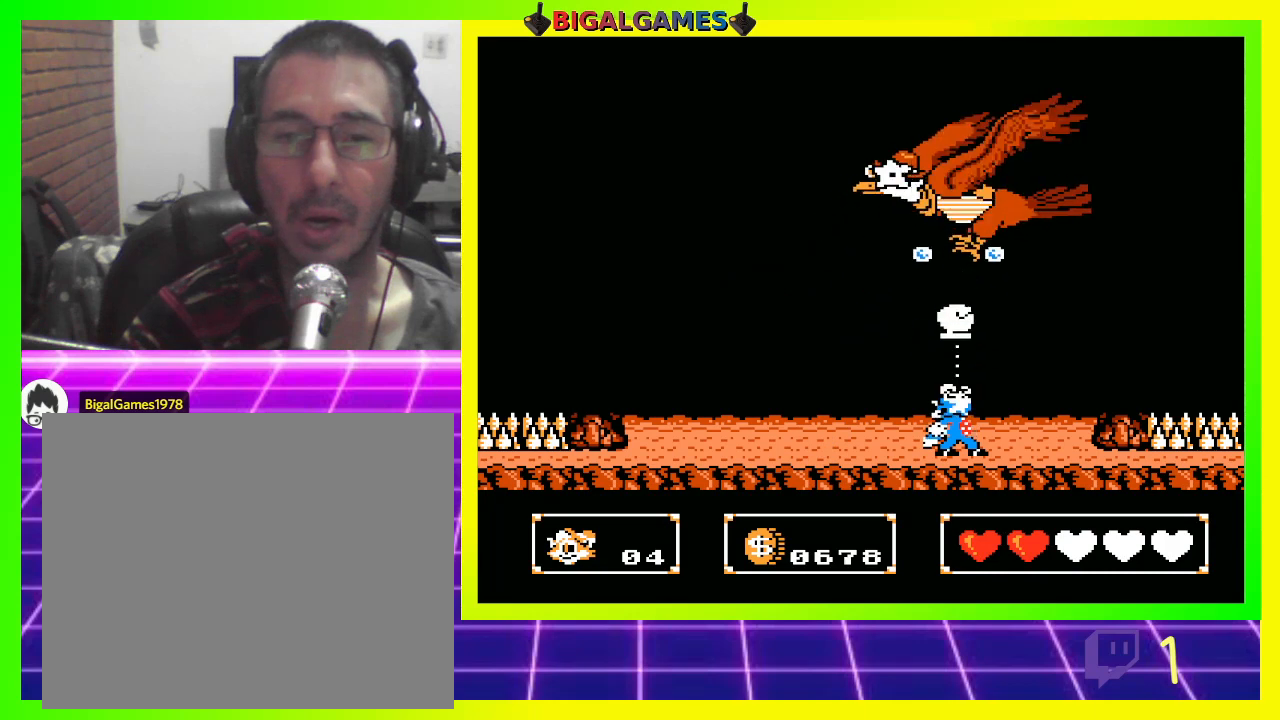
{"buttons": ["CROSS", "DPAD_UP"], "left_stick": "center", "right_stick": "center", "events": [[33, "CROSS", "down"], [100, "CROSS", "up"], [333, "CROSS", "down"], [400, "CROSS", "up"], [500, "CROSS", "down"]]}
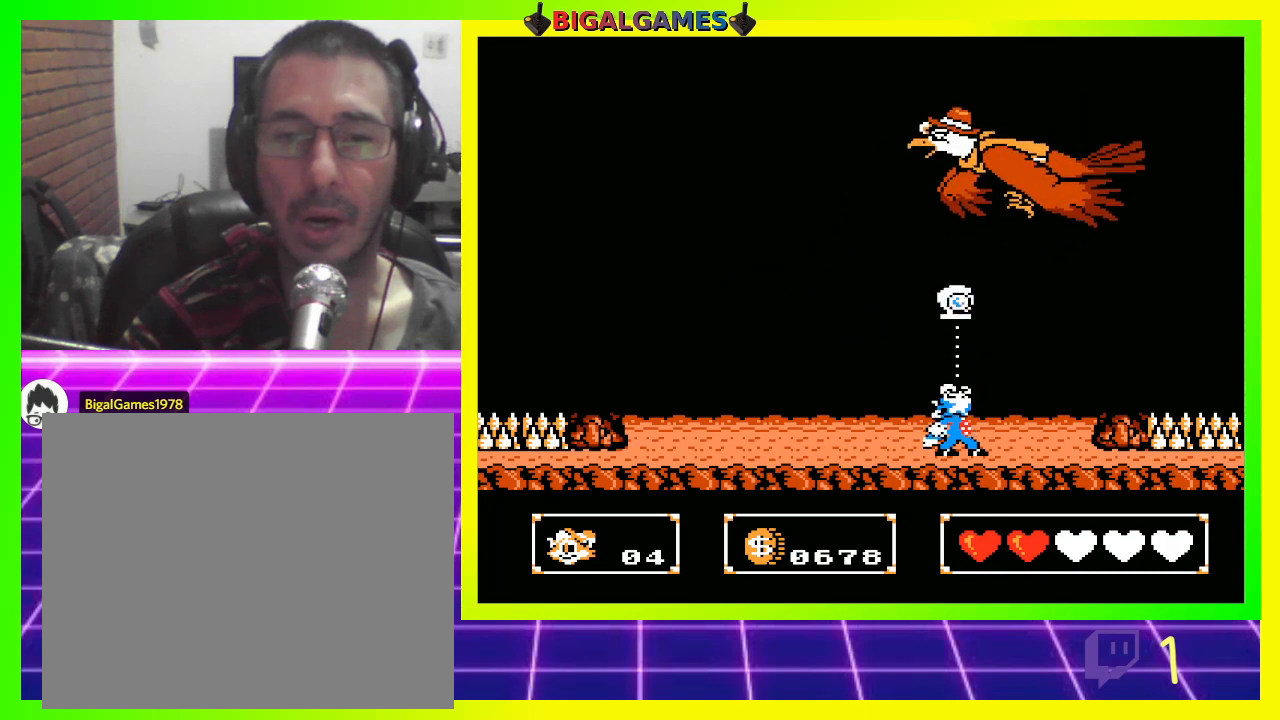
{"buttons": ["DPAD_UP"], "left_stick": "center", "right_stick": "center", "events": [[33, "CROSS", "up"], [133, "CROSS", "down"], [200, "CROSS", "up"], [300, "CROSS", "down"], [333, "CROSS", "up"]]}
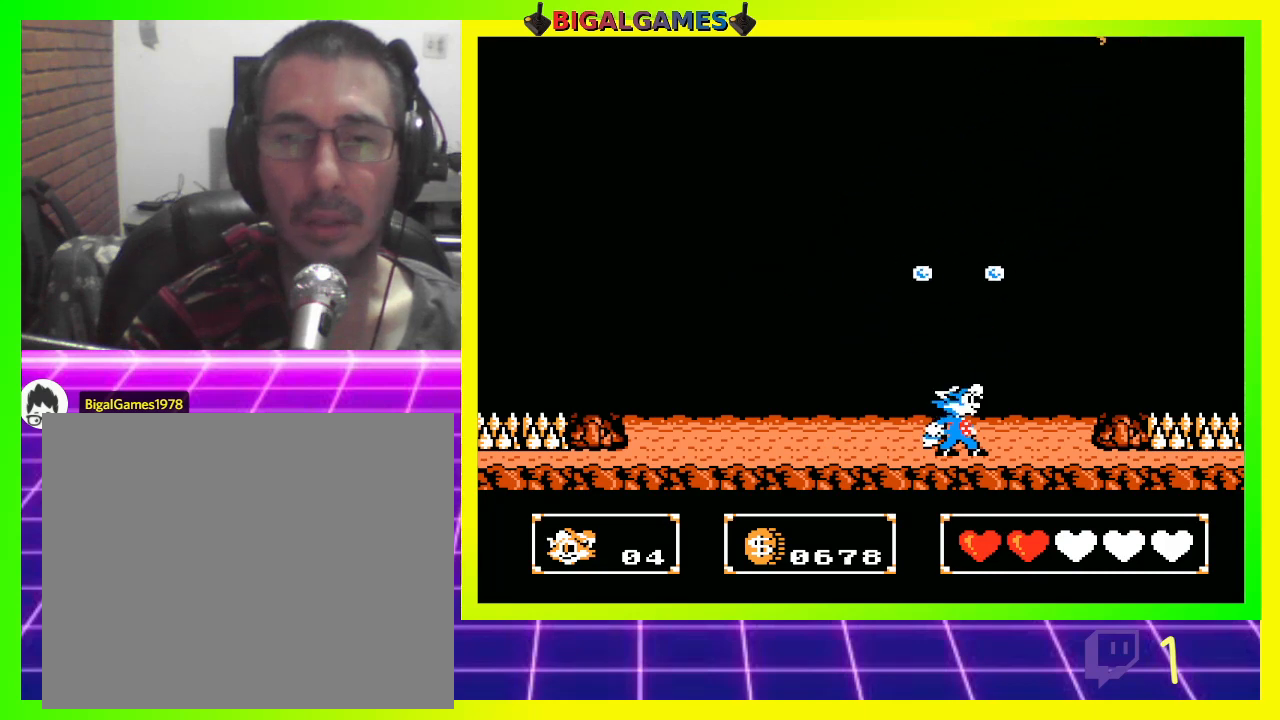
{"buttons": ["DPAD_LEFT"], "left_stick": "center", "right_stick": "center", "events": [[33, "DPAD_LEFT", "down"], [33, "DPAD_UP", "up"], [333, "DPAD_LEFT", "up"], [400, "DPAD_LEFT", "down"]]}
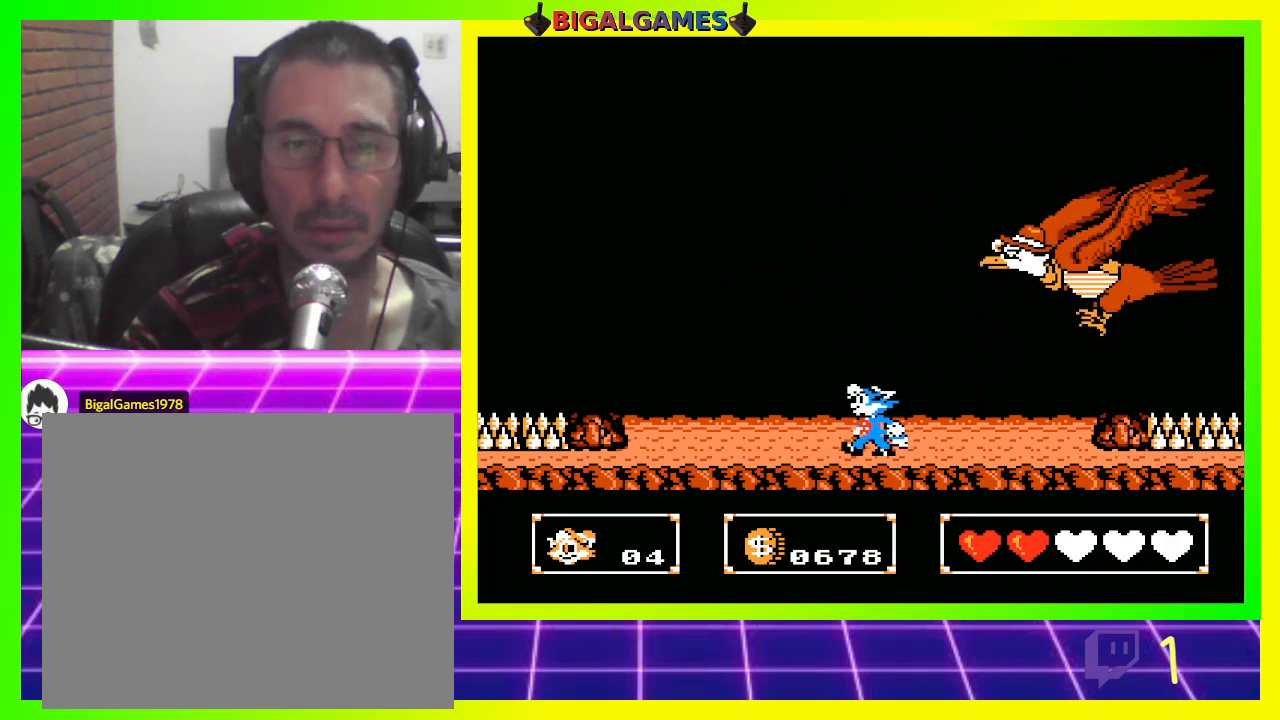
{"buttons": ["DPAD_DOWN"], "left_stick": "center", "right_stick": "center", "events": [[167, "DPAD_DOWN", "down"], [200, "DPAD_LEFT", "up"]]}
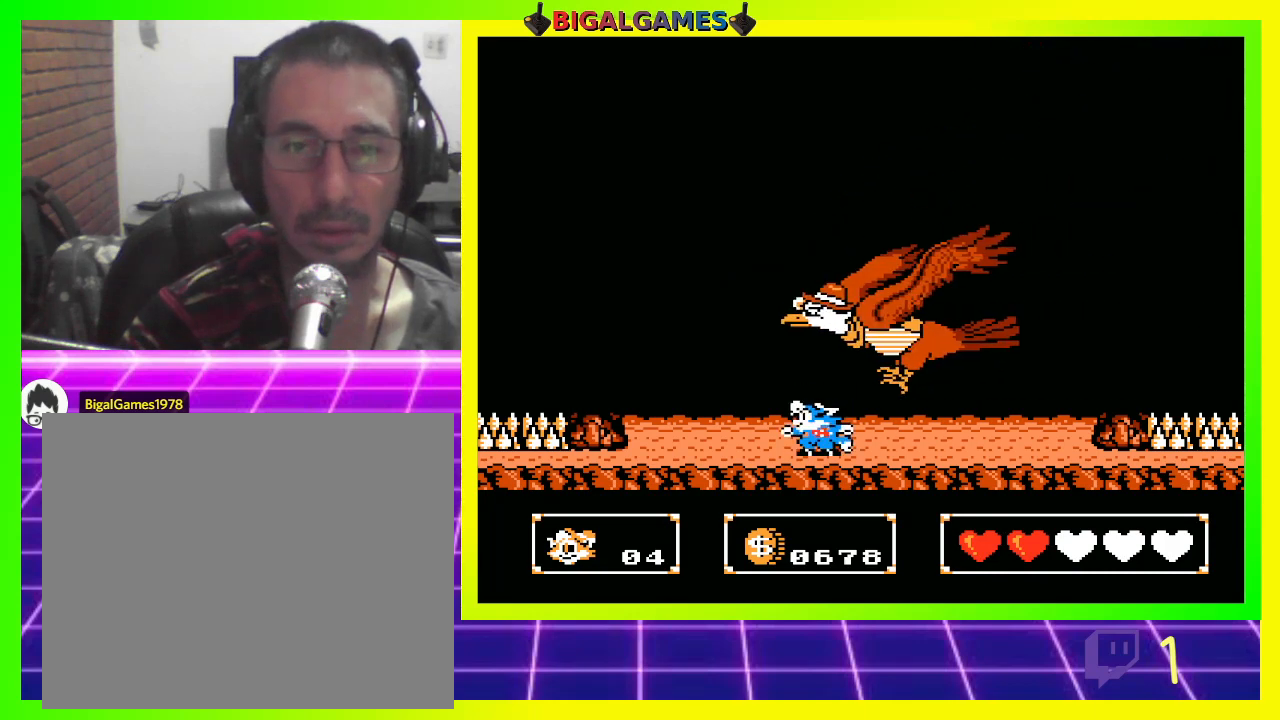
{"buttons": ["DPAD_UP", "DPAD_LEFT"], "left_stick": "center", "right_stick": "center", "events": [[333, "DPAD_LEFT", "down"], [367, "DPAD_DOWN", "up"], [433, "CROSS", "down"], [433, "DPAD_UP", "down"], [500, "CROSS", "up"]]}
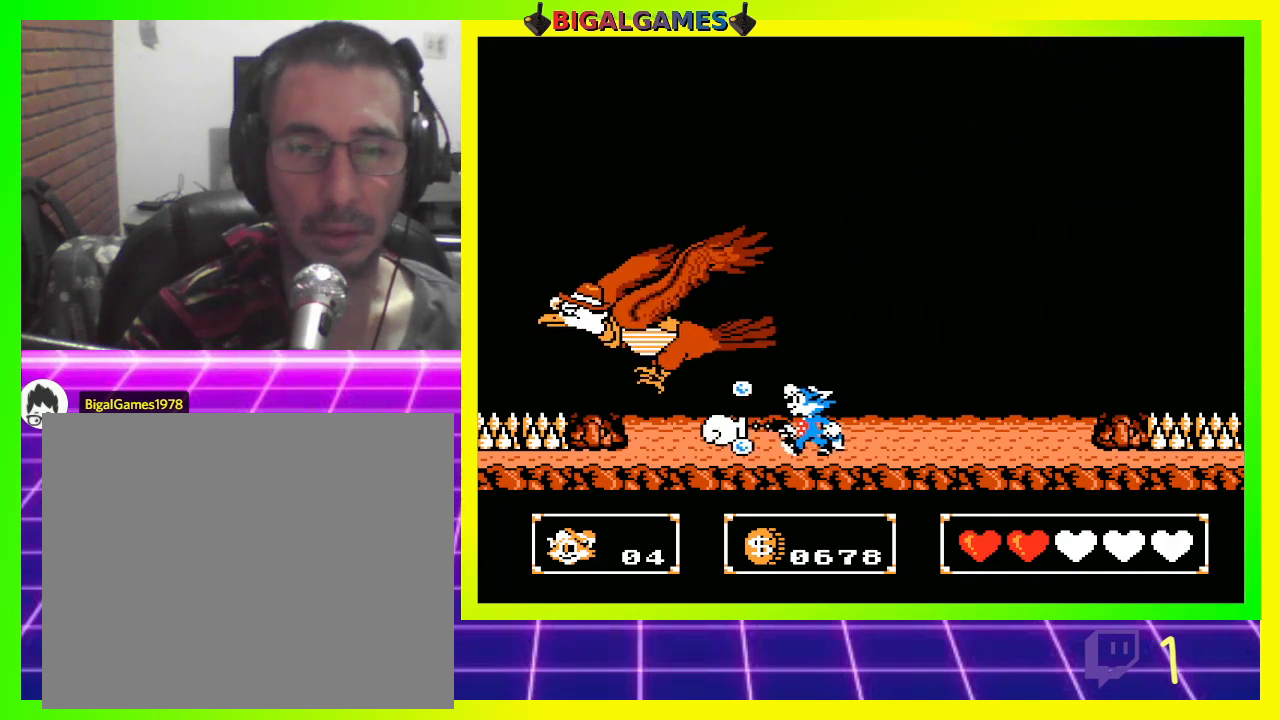
{"buttons": ["DPAD_UP"], "left_stick": "center", "right_stick": "center", "events": [[67, "CROSS", "down"], [133, "CROSS", "up"], [233, "CROSS", "down"], [267, "CROSS", "up"], [367, "CROSS", "down"], [400, "CROSS", "up"], [400, "DPAD_LEFT", "up"]]}
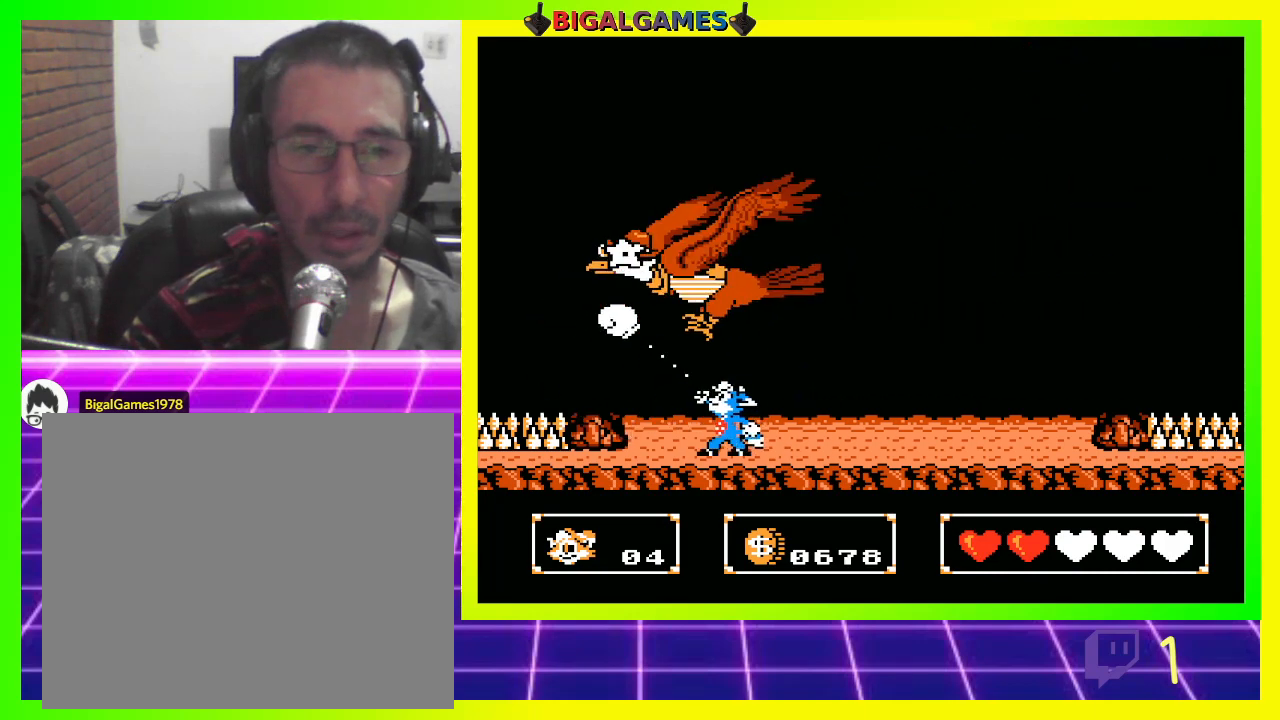
{"buttons": ["CROSS", "DPAD_UP", "DPAD_RIGHT"], "left_stick": "center", "right_stick": "center", "events": [[33, "CROSS", "down"], [100, "CROSS", "up"], [200, "CROSS", "down"], [233, "CROSS", "up"], [333, "CROSS", "down"], [367, "DPAD_RIGHT", "down"], [400, "CROSS", "up"], [500, "CROSS", "down"]]}
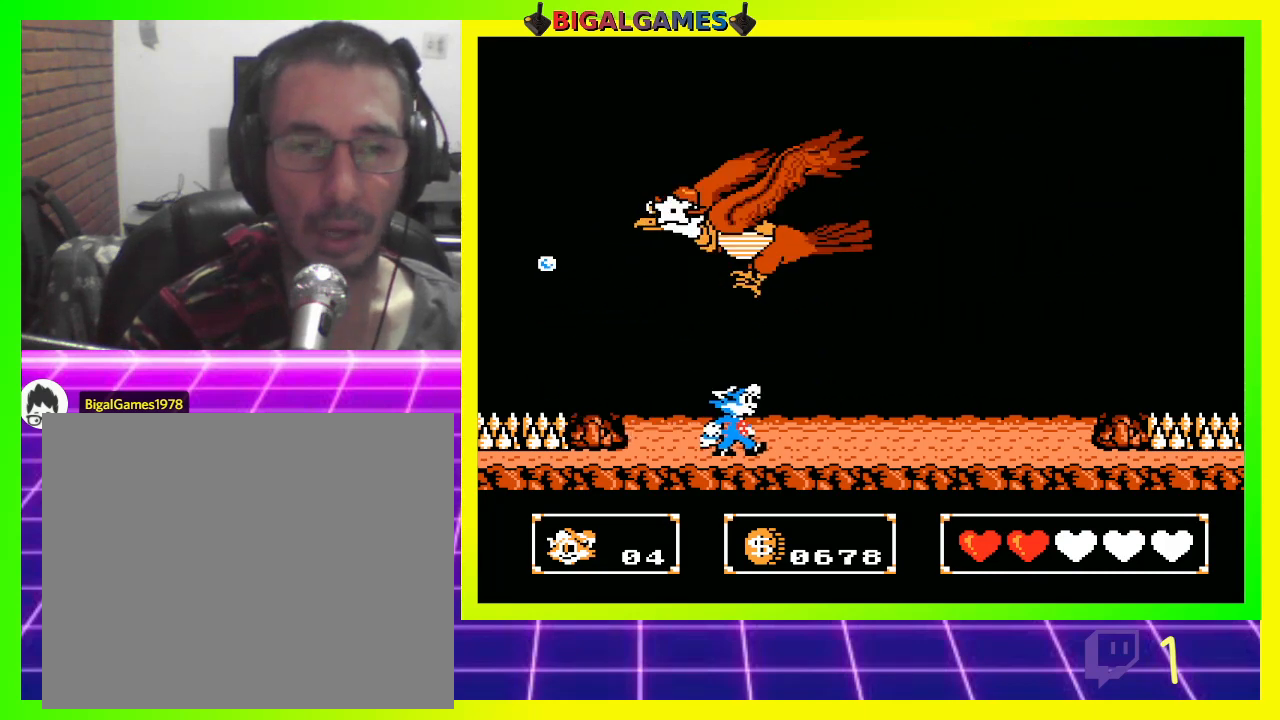
{"buttons": ["DPAD_UP"], "left_stick": "center", "right_stick": "center", "events": [[33, "CROSS", "up"], [133, "CROSS", "down"], [200, "CROSS", "up"], [267, "CROSS", "down"], [300, "DPAD_RIGHT", "up"], [333, "CROSS", "up"], [433, "CROSS", "down"], [500, "CROSS", "up"]]}
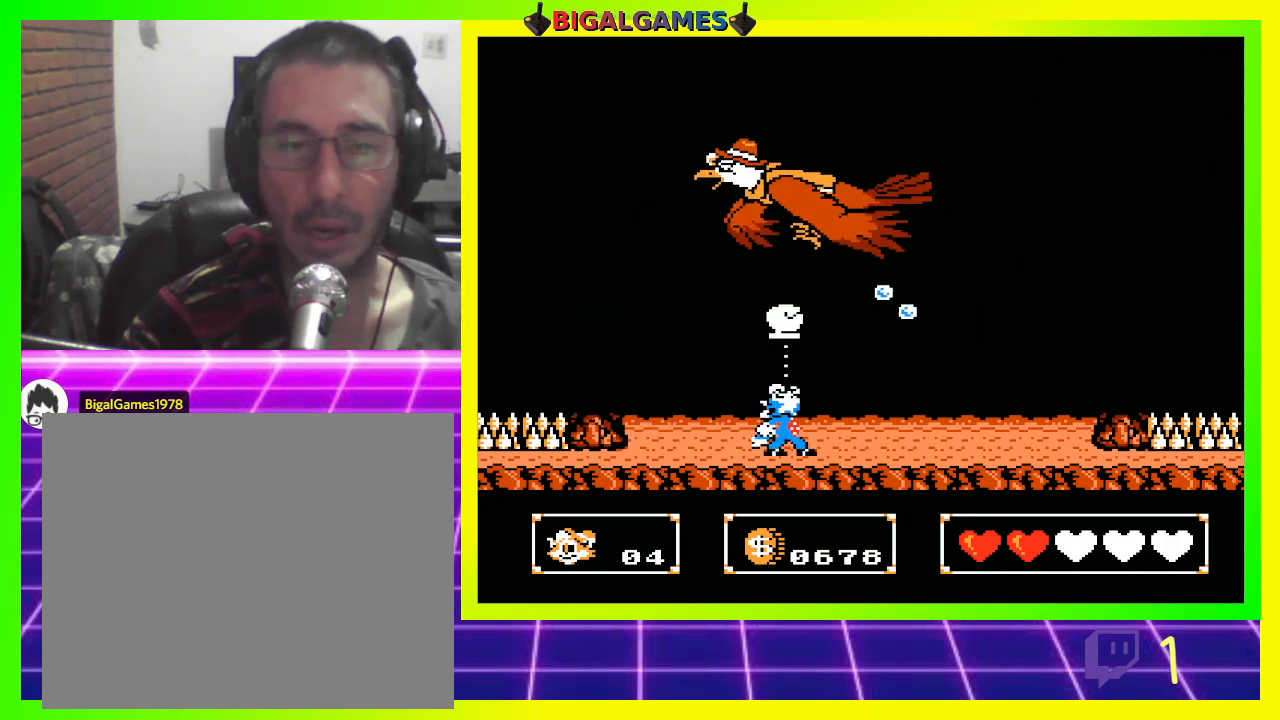
{"buttons": ["DPAD_UP"], "left_stick": "center", "right_stick": "center", "events": [[67, "CROSS", "down"], [133, "CROSS", "up"], [233, "CROSS", "down"], [300, "CROSS", "up"], [367, "CROSS", "down"], [467, "CROSS", "up"]]}
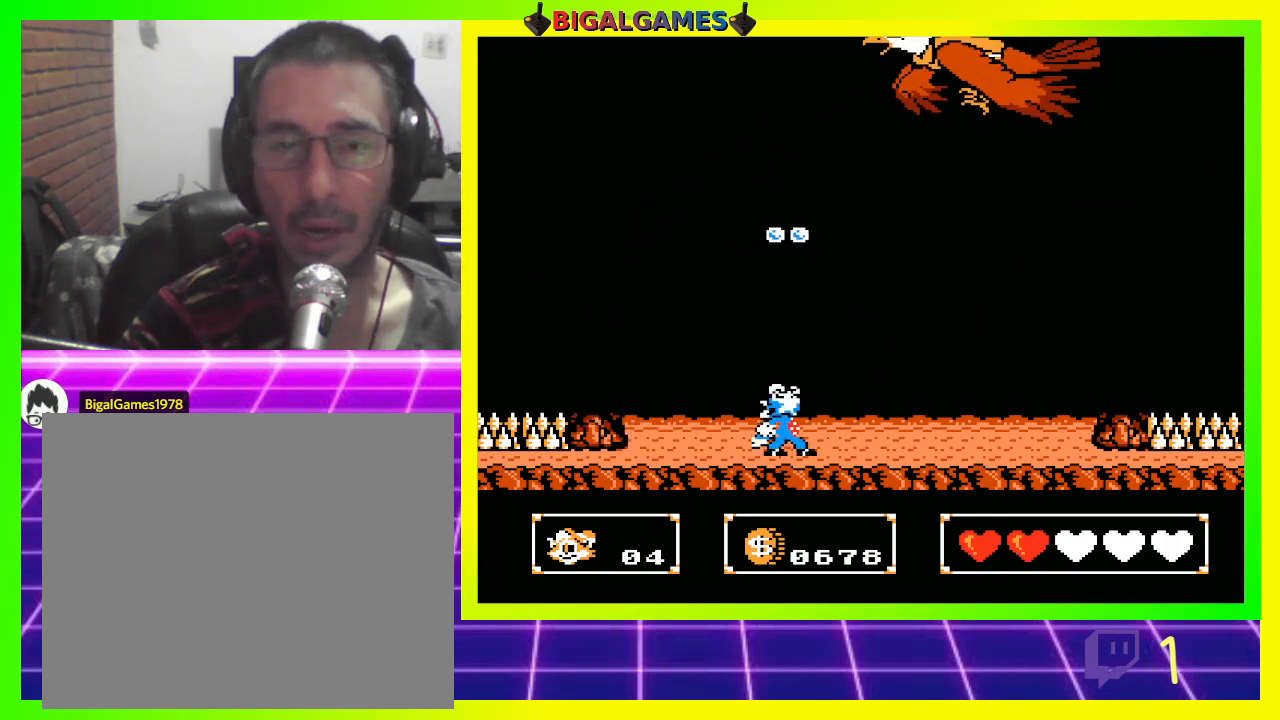
{"buttons": [], "left_stick": "center", "right_stick": "center", "events": [[67, "CROSS", "down"], [100, "CROSS", "up"], [167, "DPAD_UP", "up"]]}
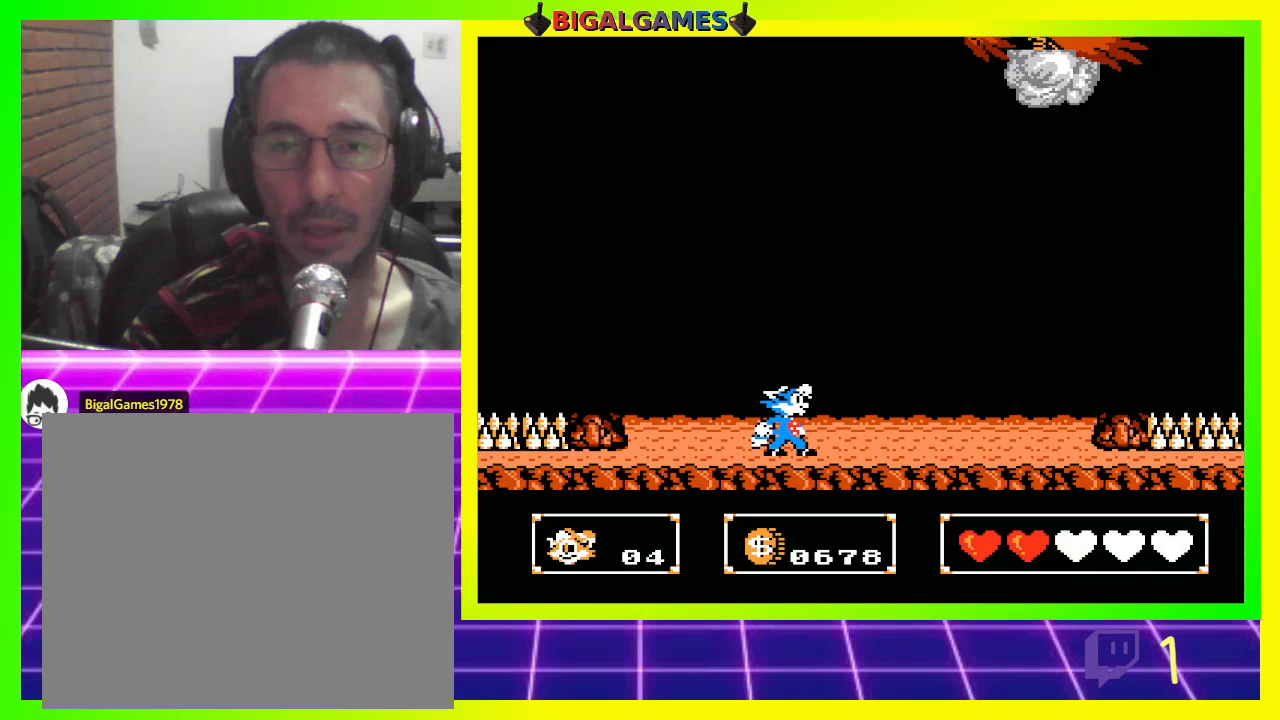
{"buttons": ["DPAD_RIGHT"], "left_stick": "center", "right_stick": "center", "events": [[33, "DPAD_RIGHT", "down"]]}
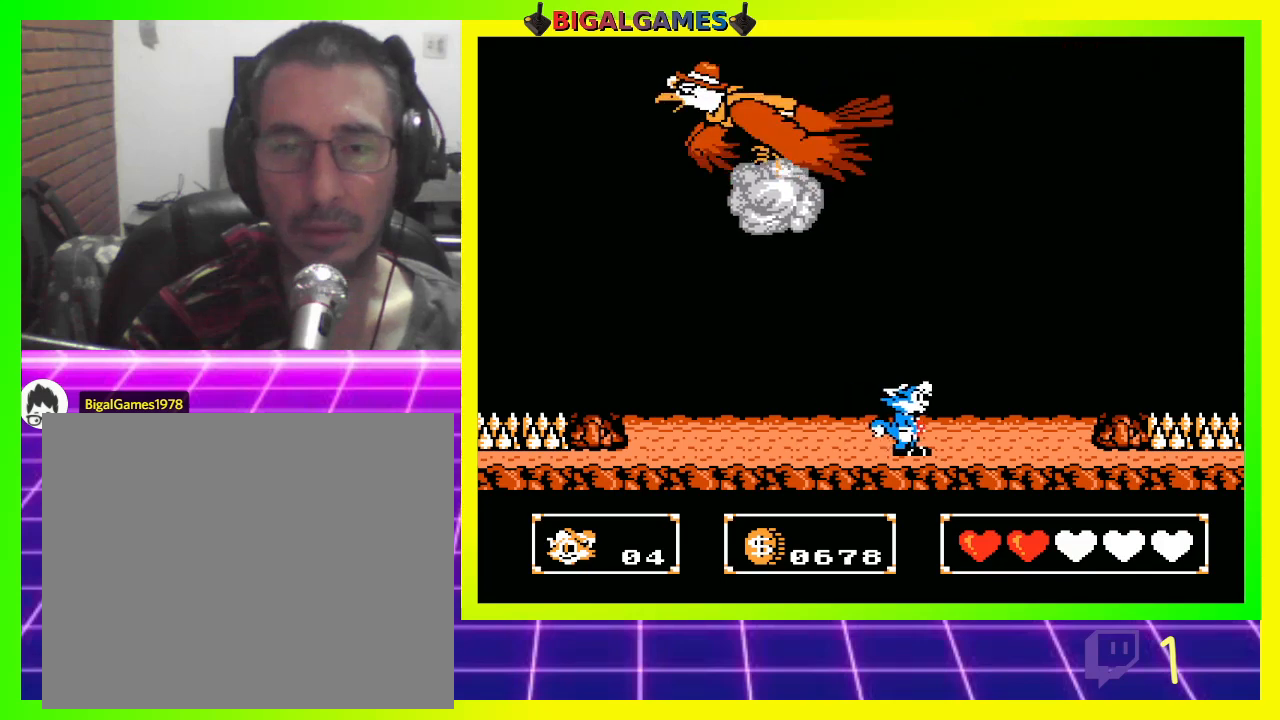
{"buttons": [], "left_stick": "center", "right_stick": "center", "events": [[467, "DPAD_RIGHT", "up"]]}
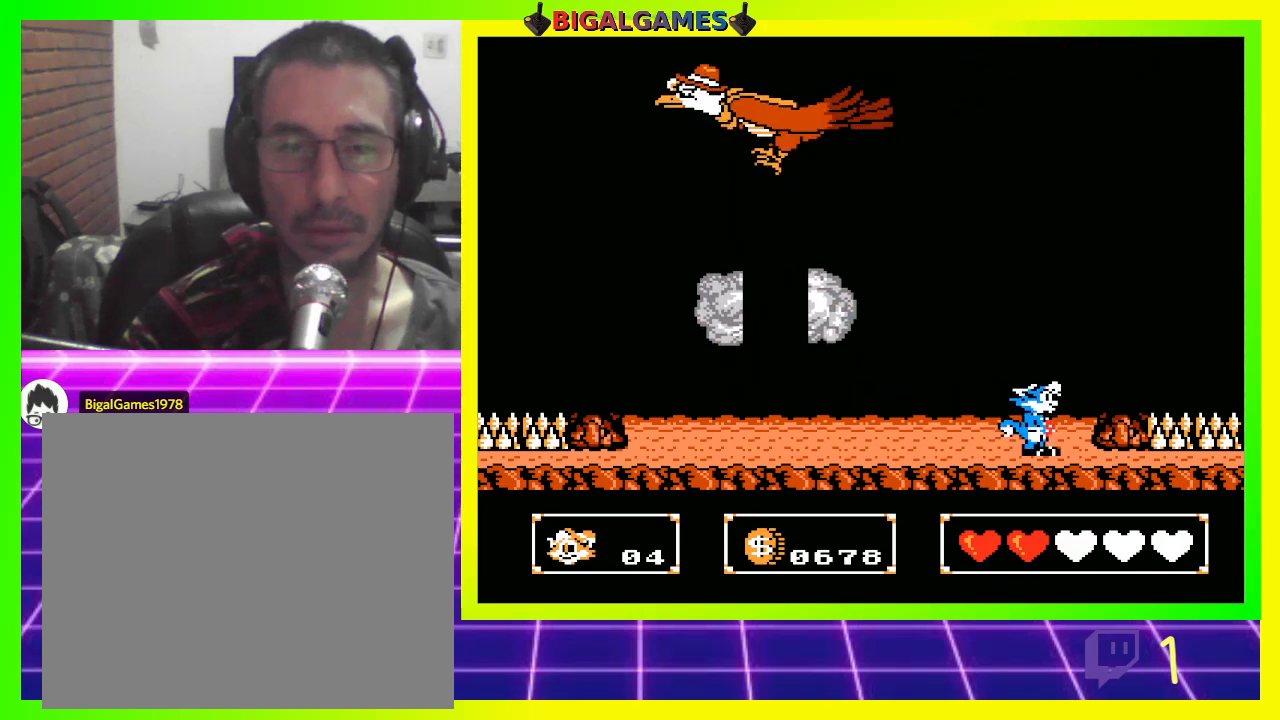
{"buttons": [], "left_stick": "center", "right_stick": "center", "events": []}
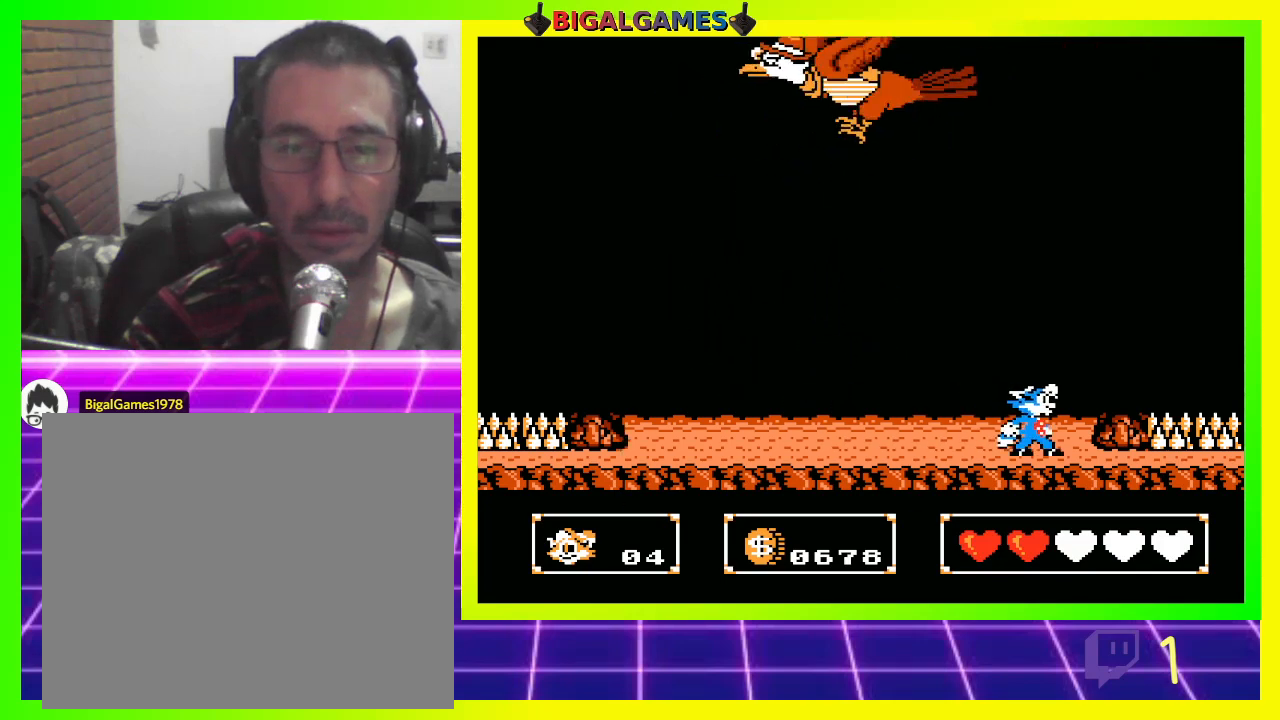
{"buttons": ["DPAD_LEFT"], "left_stick": "center", "right_stick": "center", "events": [[67, "DPAD_LEFT", "down"]]}
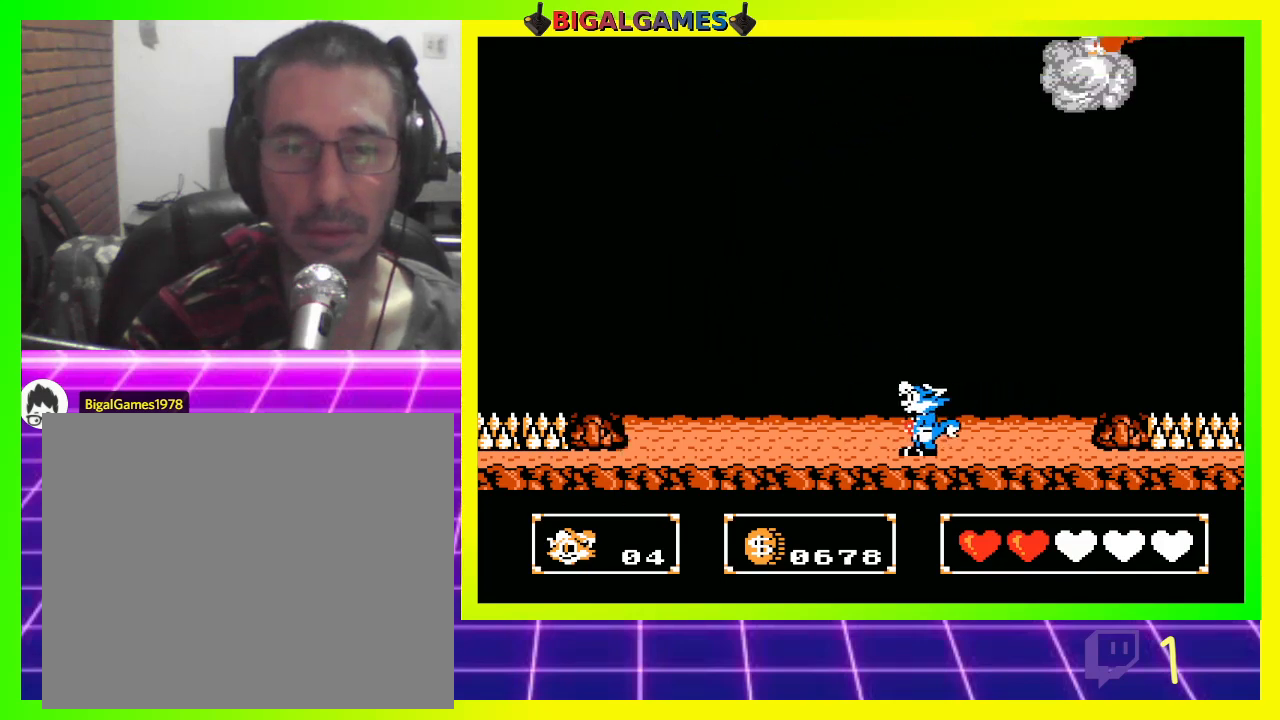
{"buttons": ["DPAD_LEFT"], "left_stick": "center", "right_stick": "center", "events": []}
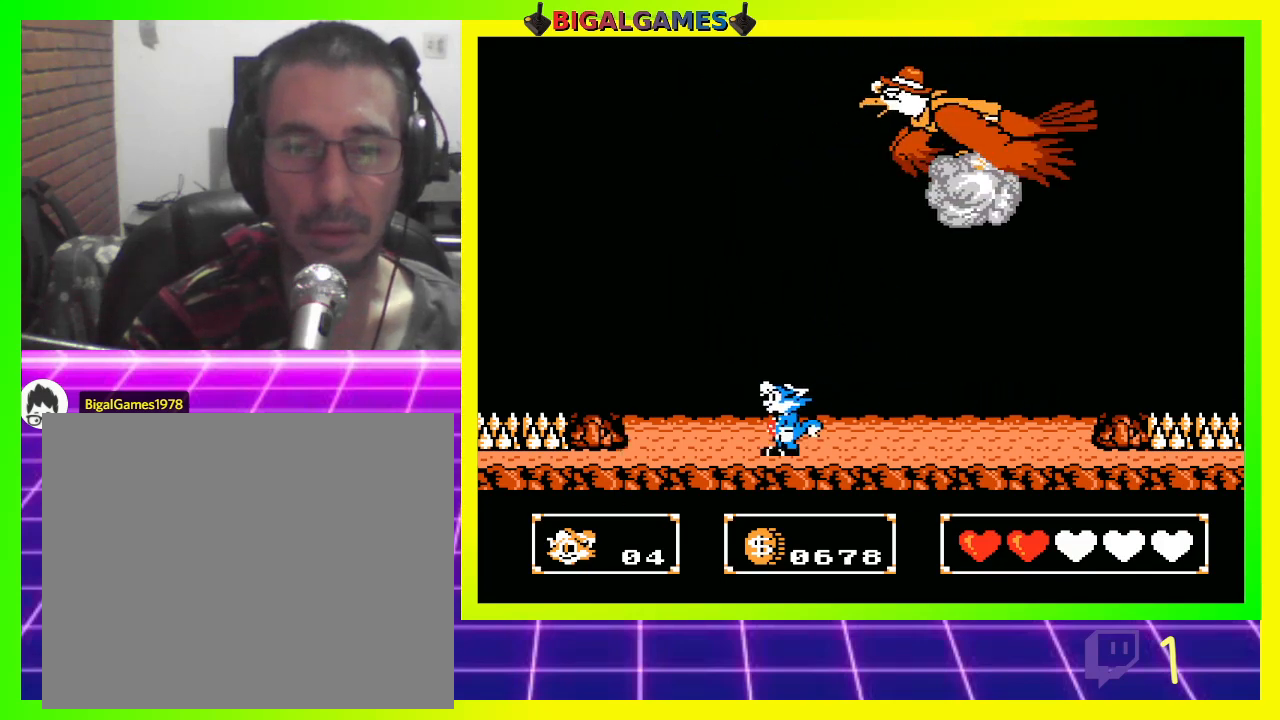
{"buttons": ["DPAD_LEFT"], "left_stick": "center", "right_stick": "center", "events": []}
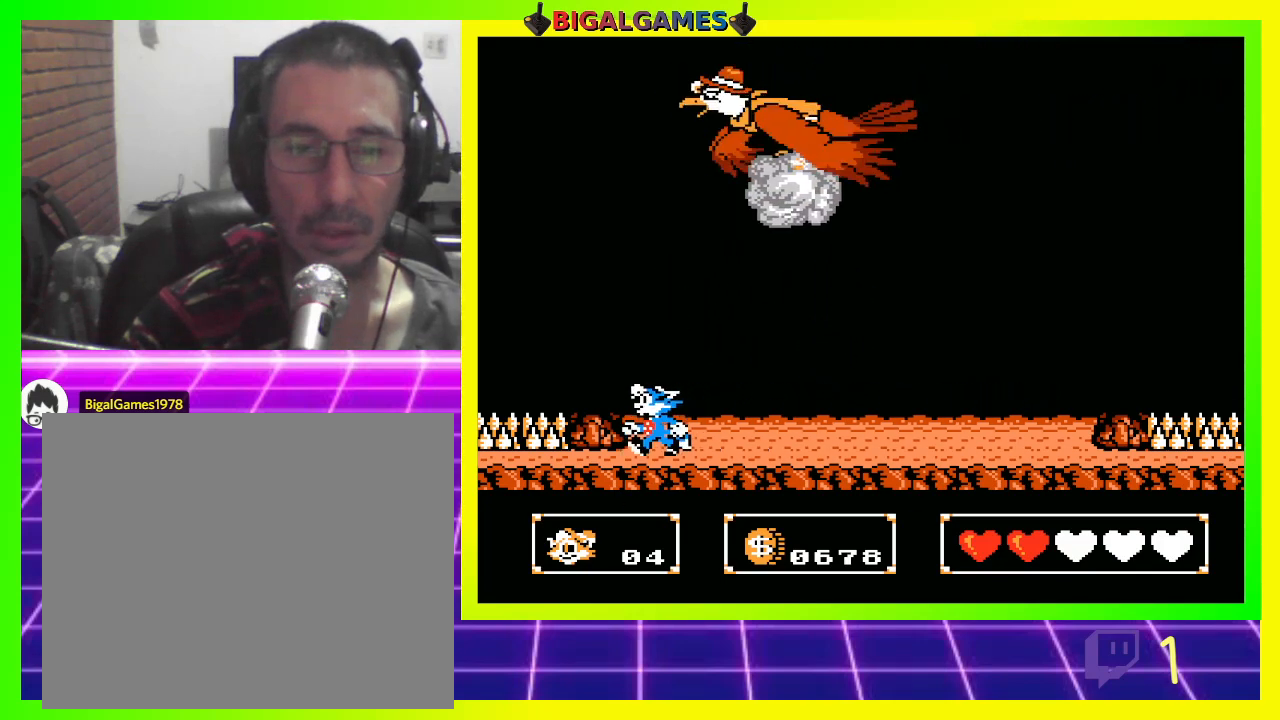
{"buttons": ["DPAD_UP", "DPAD_RIGHT"], "left_stick": "center", "right_stick": "center", "events": [[33, "DPAD_LEFT", "up"], [67, "CROSS", "down"], [133, "DPAD_RIGHT", "down"], [167, "CROSS", "up"], [233, "DPAD_UP", "down"]]}
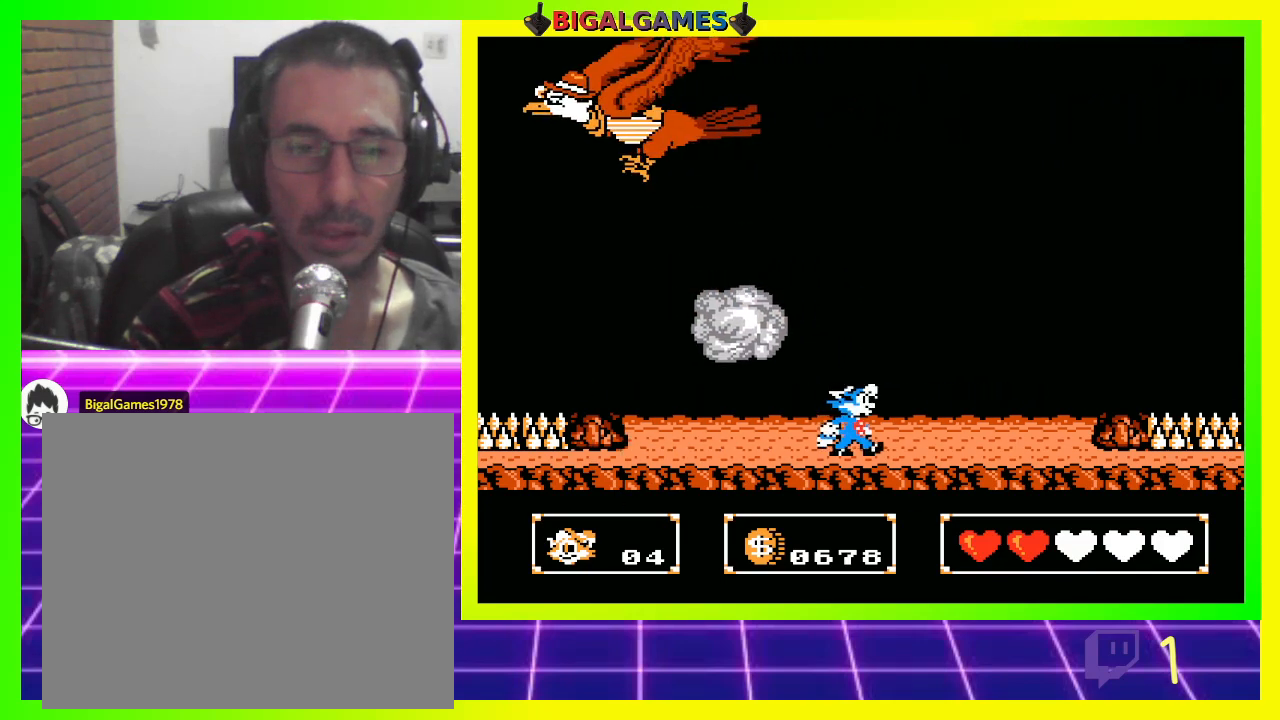
{"buttons": ["DPAD_UP", "DPAD_RIGHT"], "left_stick": "center", "right_stick": "center", "events": []}
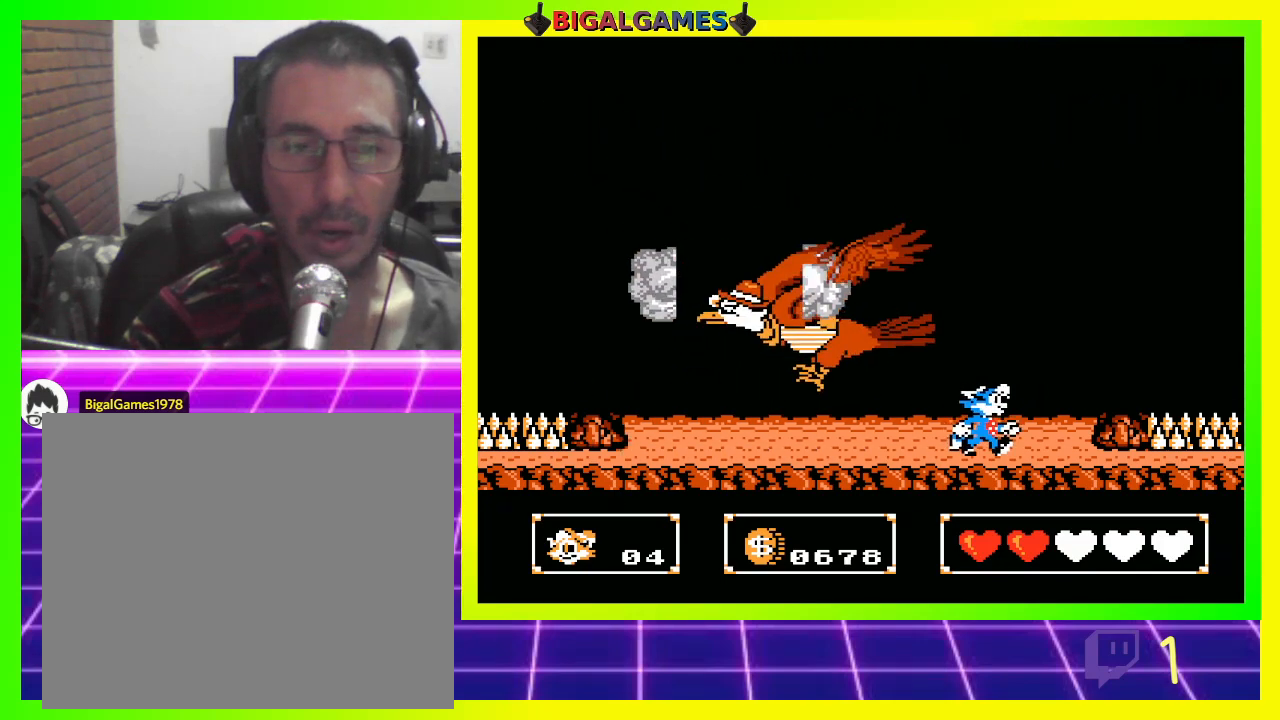
{"buttons": ["CROSS", "DPAD_UP"], "left_stick": "center", "right_stick": "center", "events": [[33, "DPAD_RIGHT", "up"], [200, "CROSS", "down"], [267, "CROSS", "up"], [333, "CROSS", "down"], [400, "CROSS", "up"], [467, "CROSS", "down"]]}
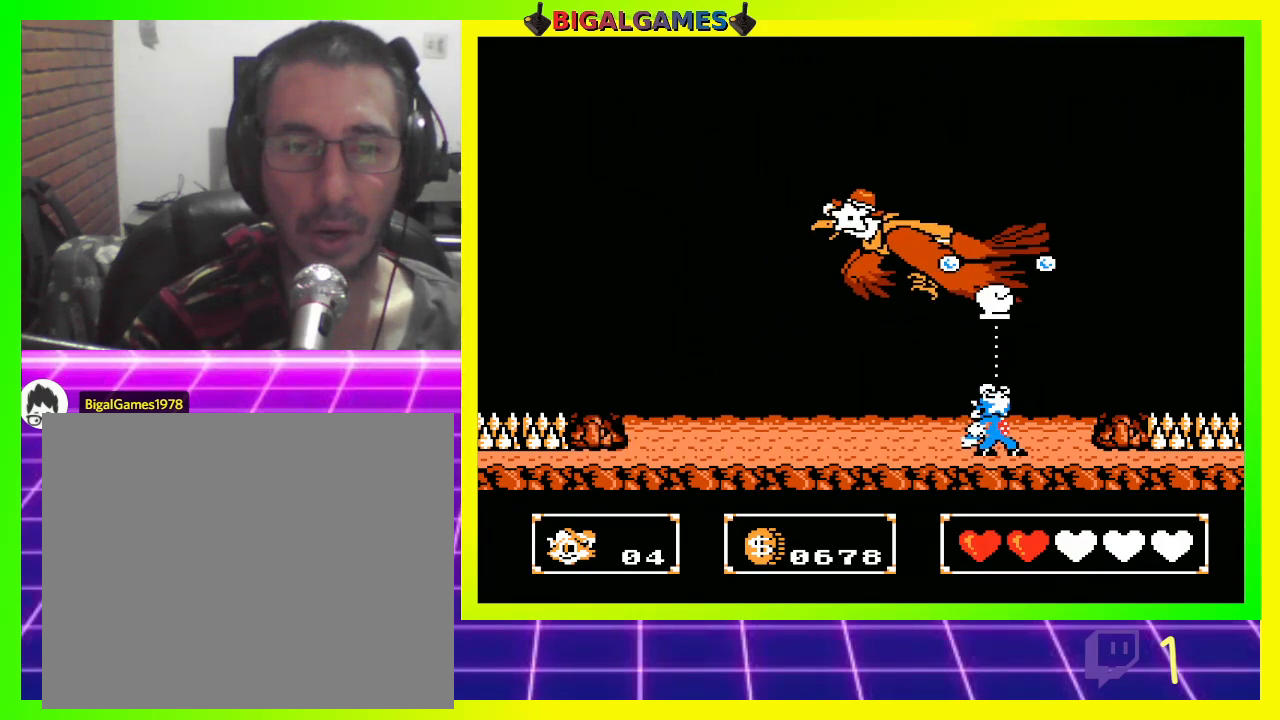
{"buttons": ["DPAD_UP"], "left_stick": "center", "right_stick": "center", "events": [[33, "CROSS", "up"], [133, "CROSS", "down"], [167, "CROSS", "up"], [267, "CROSS", "down"], [333, "CROSS", "up"], [433, "CROSS", "down"], [500, "CROSS", "up"]]}
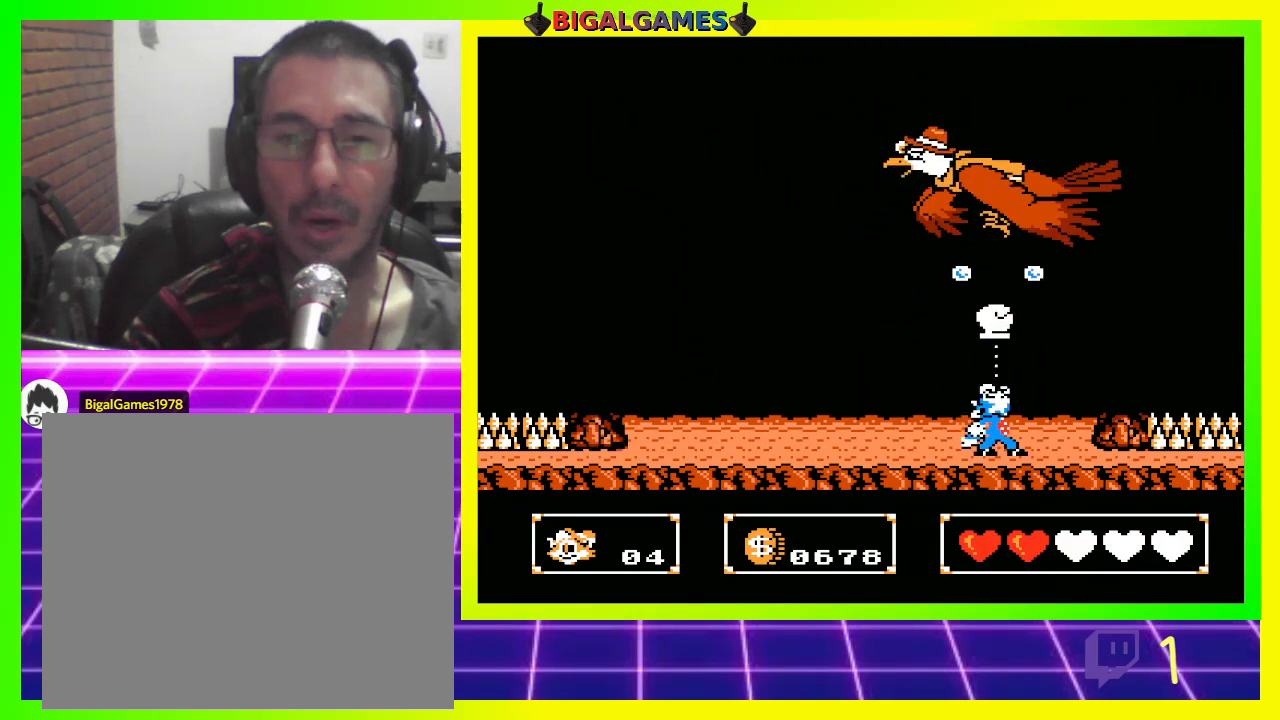
{"buttons": ["DPAD_UP"], "left_stick": "center", "right_stick": "center", "events": [[67, "CROSS", "down"], [100, "CROSS", "up"], [200, "CROSS", "down"], [233, "CROSS", "up"], [367, "CROSS", "down"], [433, "CROSS", "up"]]}
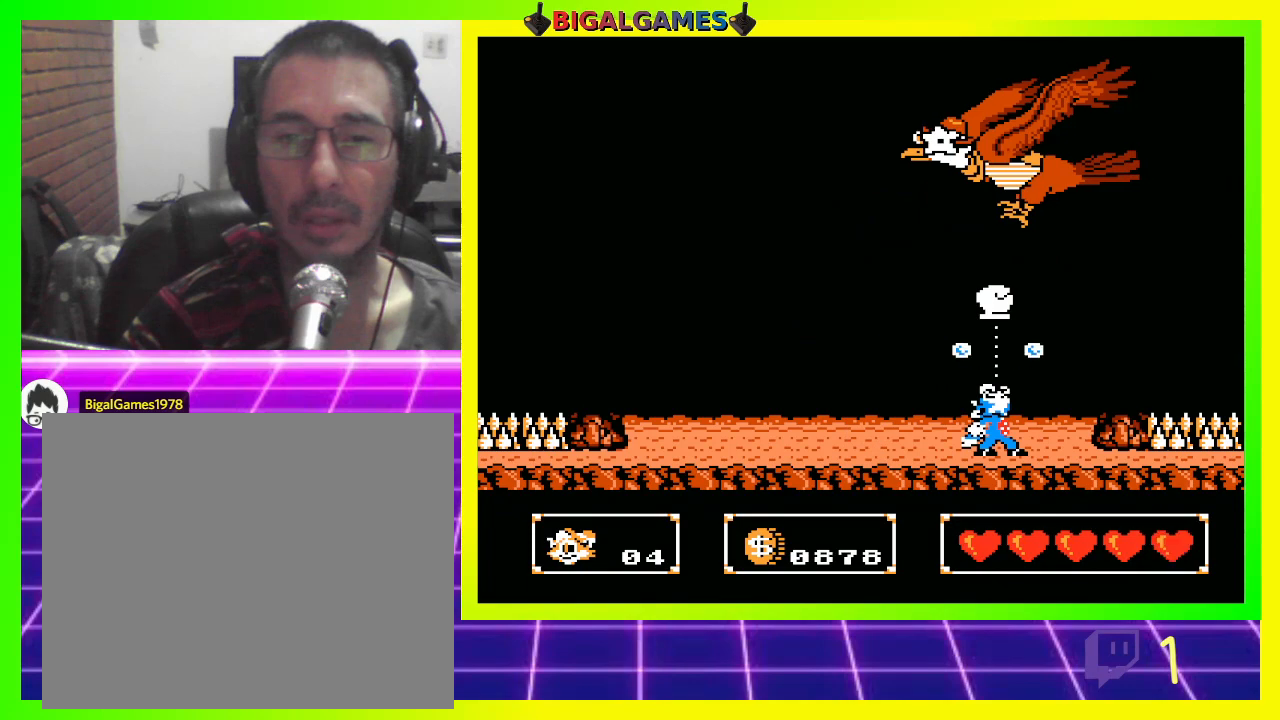
{"buttons": ["DPAD_UP"], "left_stick": "center", "right_stick": "center", "events": [[33, "CROSS", "down"], [100, "CROSS", "up"], [167, "CROSS", "down"], [233, "CROSS", "up"], [333, "CROSS", "down"], [367, "CROSS", "up"]]}
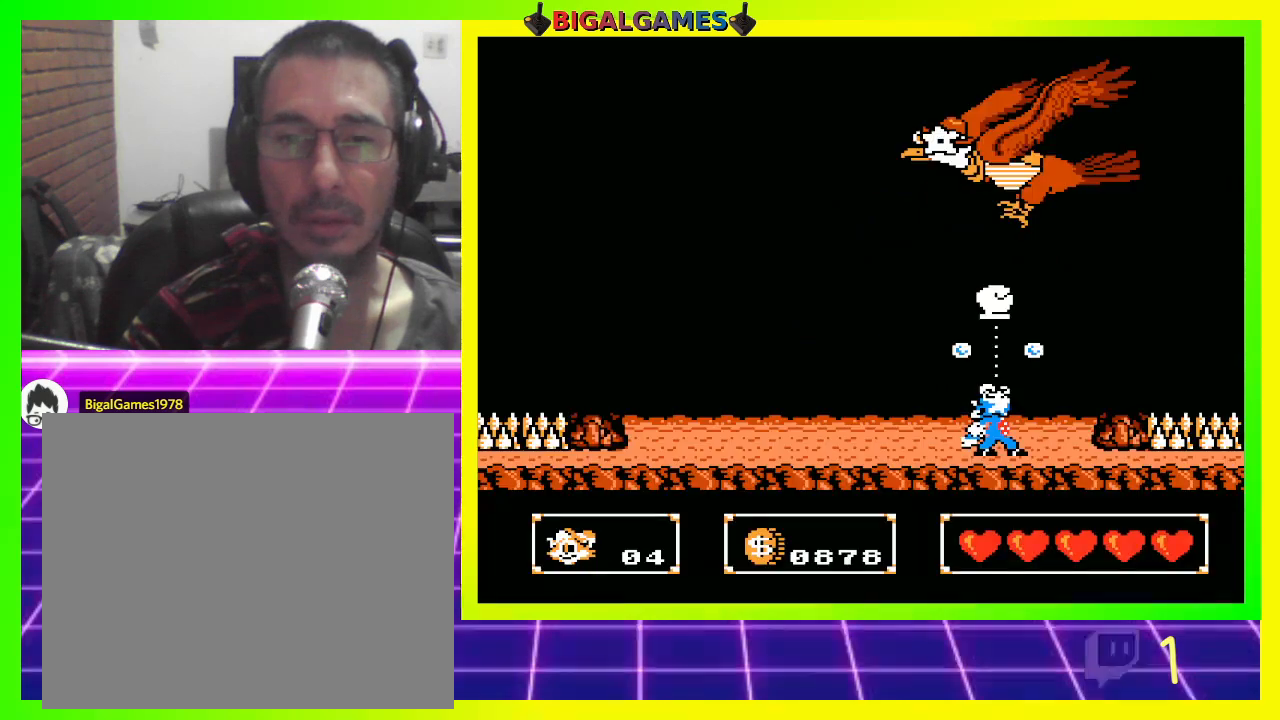
{"buttons": [], "left_stick": "center", "right_stick": "center", "events": [[67, "CROSS", "down"], [133, "CROSS", "up"], [333, "DPAD_UP", "up"]]}